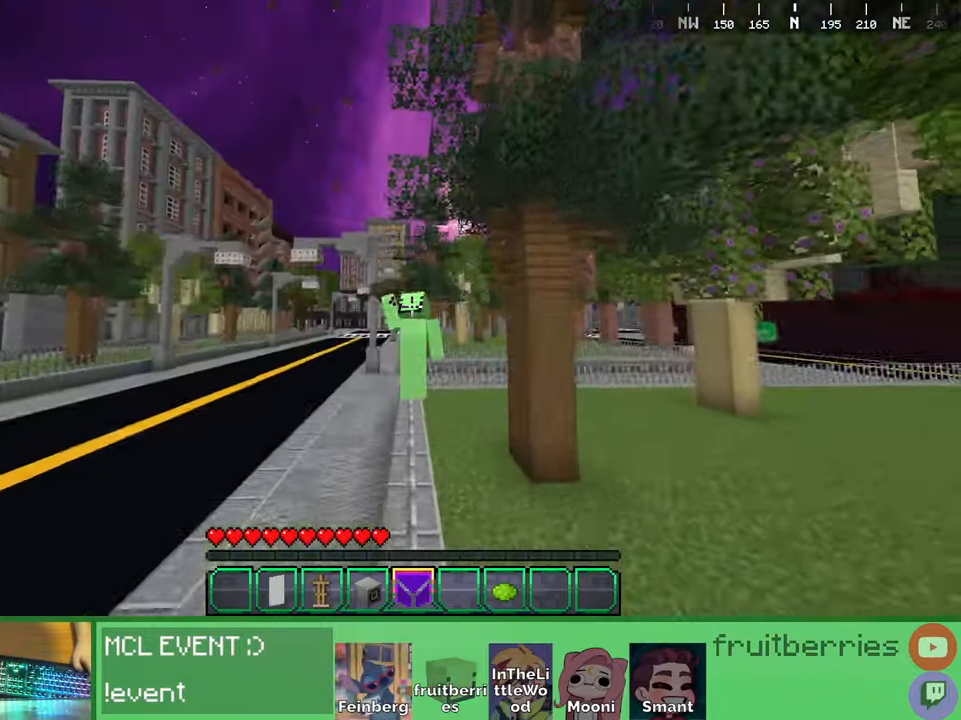
Gameplay with keyboard and mouse; each line is a JSON object with the keys and mouse buttons held at the frame after it. "events" lists presses ("down") and releases ("up") of "a", "ctrl", "d", "e", "q", "s", "shift", "space", "w", "mouse_left", "mouse_wheel", "mouse_right", "mouse_mb4" and "mouse_mb5" between this image and that frame as [ms after this image, input, new state], when the widget could be followed in between. "mouse_left", "mouse_wheel", "mouse_right", "mouse_mb4", "mouse_mb5" = the "left", "wheel", "right", "mb4", "mb5" buttons of the "mouse" list. No other keys are recorded. Fast repeated clicks can show as one long hold. "wheel" means that the mouse wheel is clicked or scrolled. Mouse movement is not recorded. Not read: other_keys.
{"keys": ["space", "w"], "mouse": [], "events": [[50, "q", "down"], [200, "q", "up"]]}
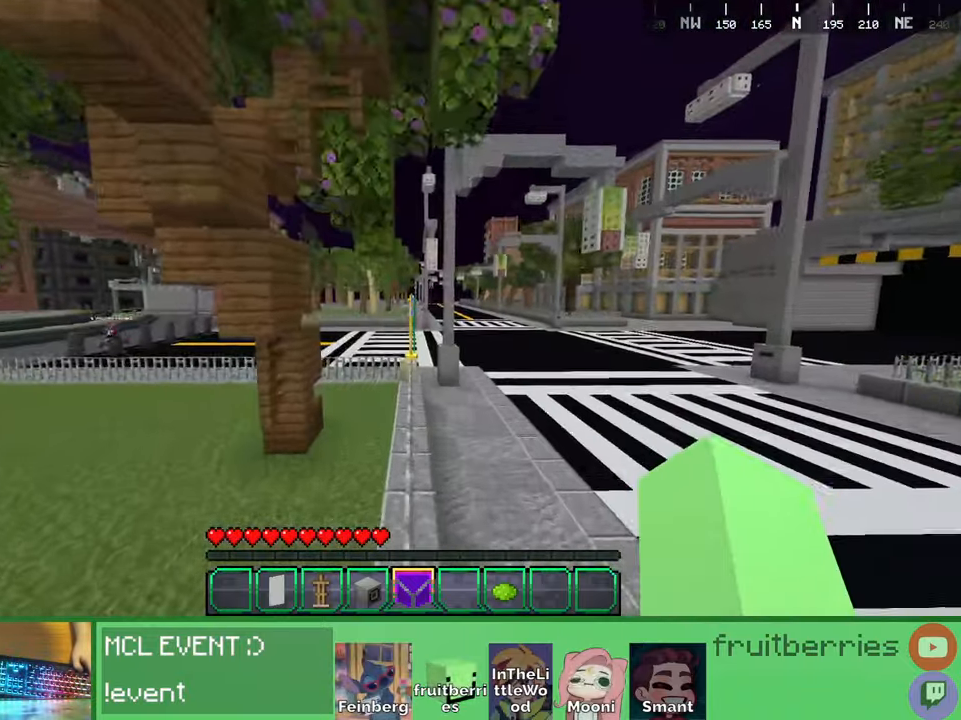
{"keys": ["space", "w"], "mouse": [], "events": []}
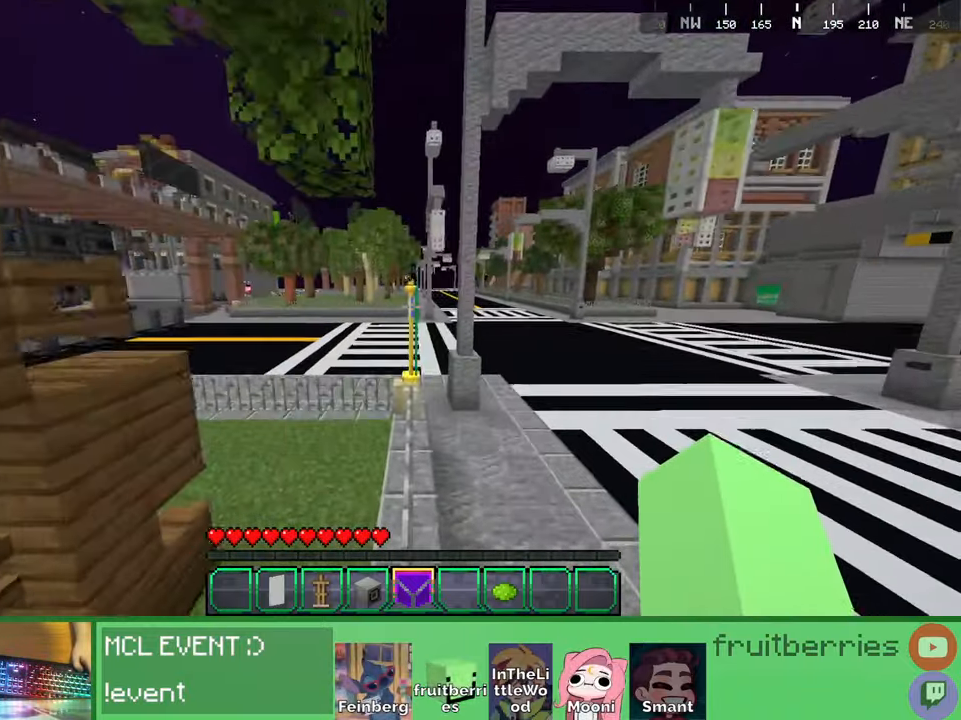
{"keys": ["q", "space", "w"], "mouse": [], "events": [[34, "space", "up"], [334, "space", "down"], [450, "q", "down"]]}
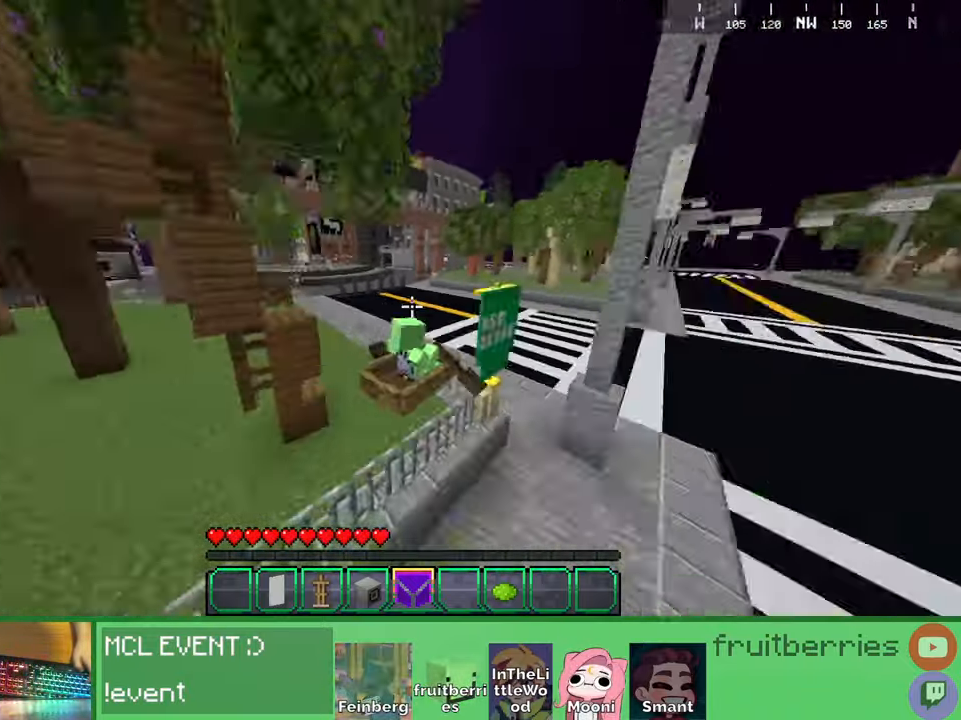
{"keys": ["space", "w"], "mouse": [], "events": [[67, "q", "up"], [84, "space", "up"], [267, "a", "down"], [450, "space", "down"], [467, "a", "up"]]}
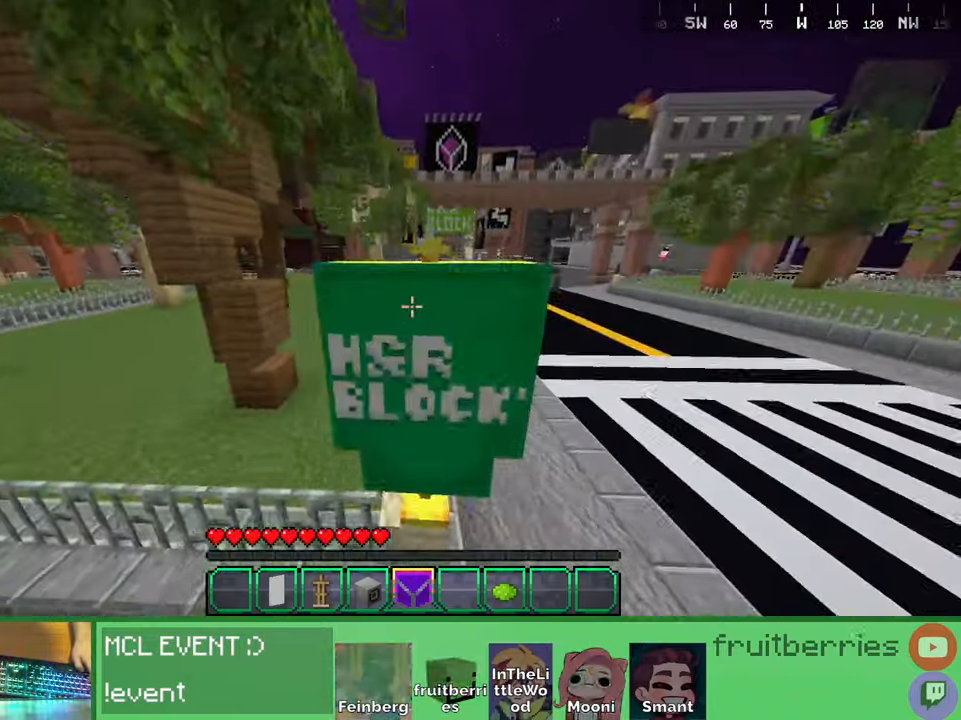
{"keys": ["q", "space", "w"], "mouse": [], "events": [[267, "q", "down"], [384, "q", "up"], [467, "q", "down"]]}
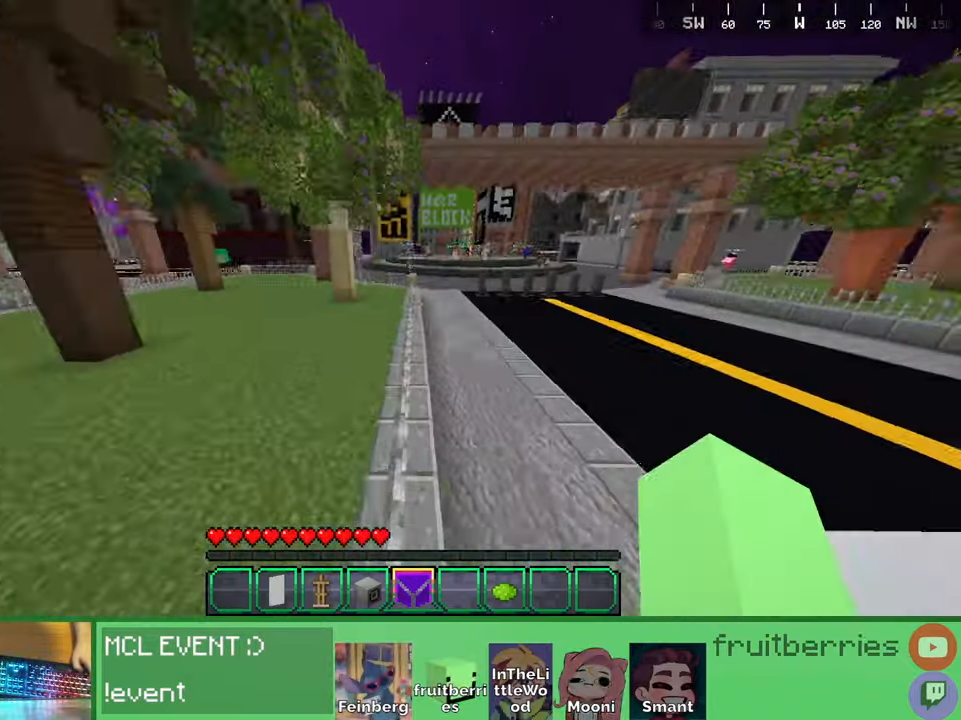
{"keys": ["space", "w"], "mouse": [], "events": [[117, "q", "up"], [200, "q", "down"], [250, "a", "down"], [300, "a", "up"], [367, "q", "up"]]}
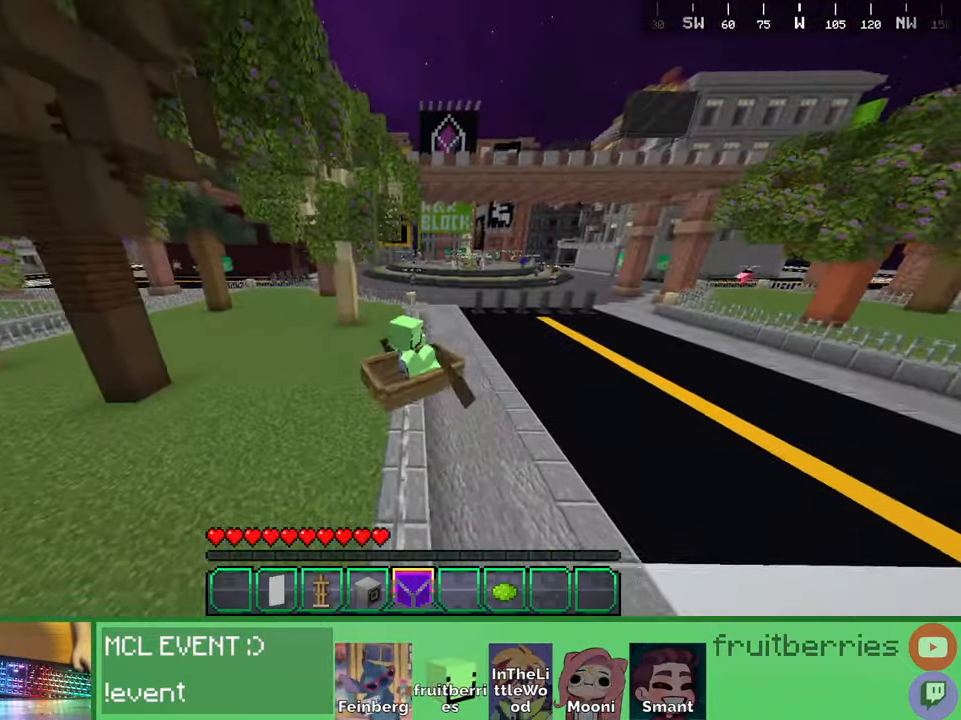
{"keys": ["q", "space", "w"], "mouse": [], "events": [[317, "q", "down"], [434, "q", "up"], [500, "q", "down"]]}
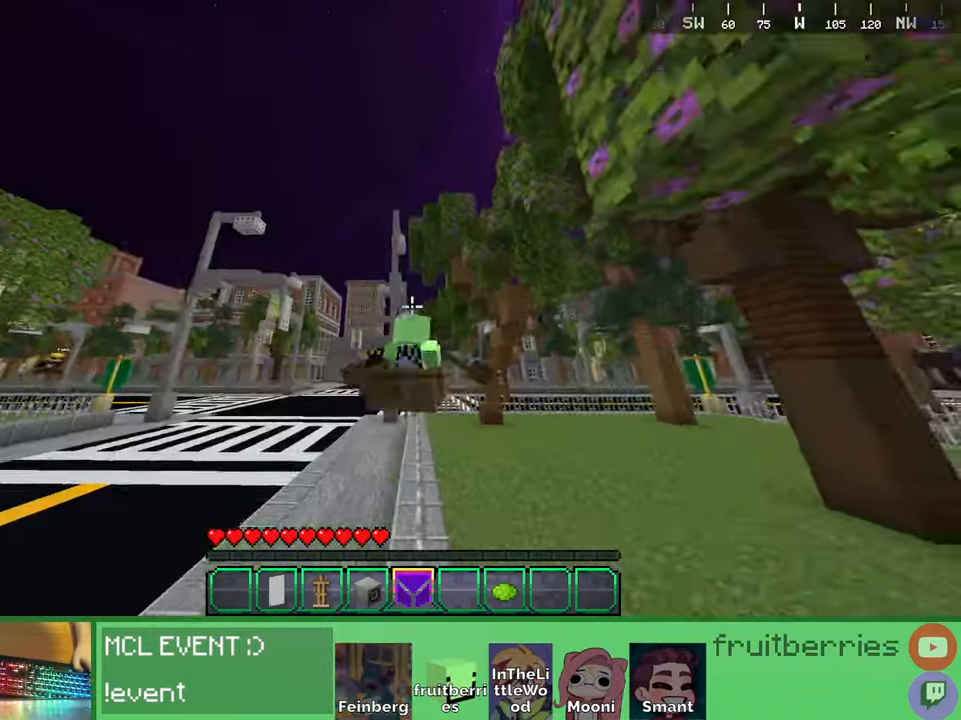
{"keys": ["space", "w"], "mouse": [], "events": [[184, "q", "up"]]}
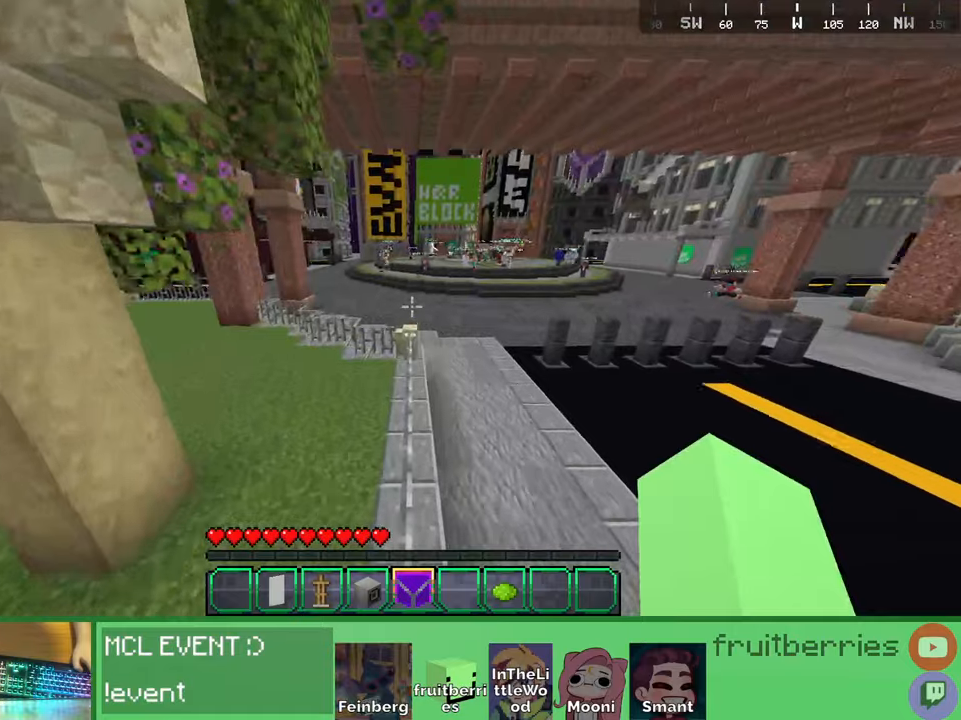
{"keys": ["w"], "mouse": [], "events": [[67, "space", "up"]]}
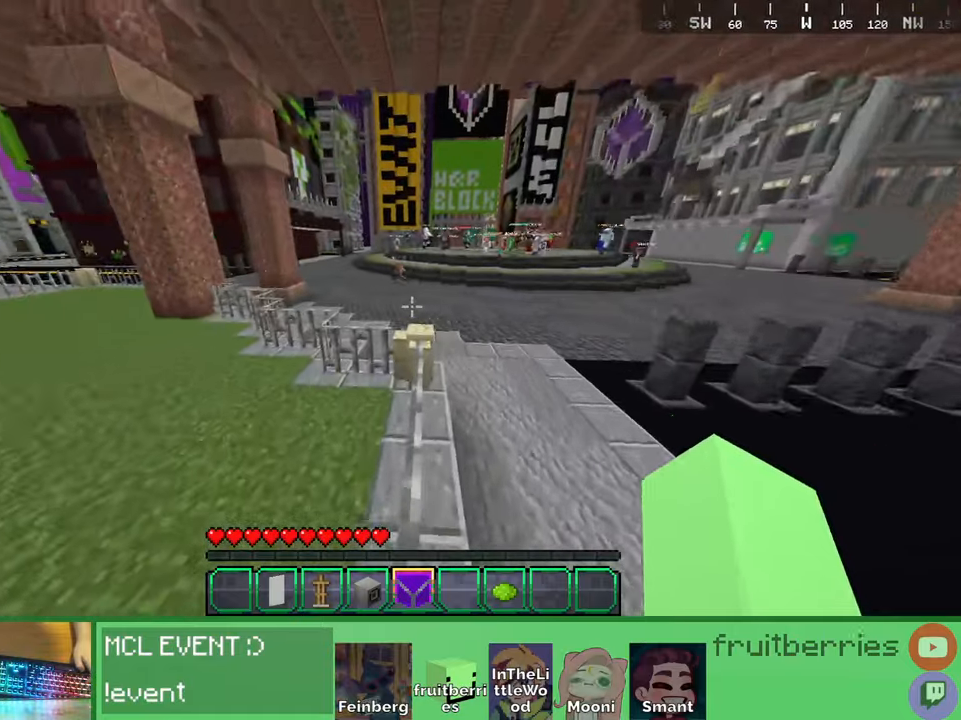
{"keys": ["w"], "mouse": [], "events": [[117, "space", "down"], [500, "space", "up"]]}
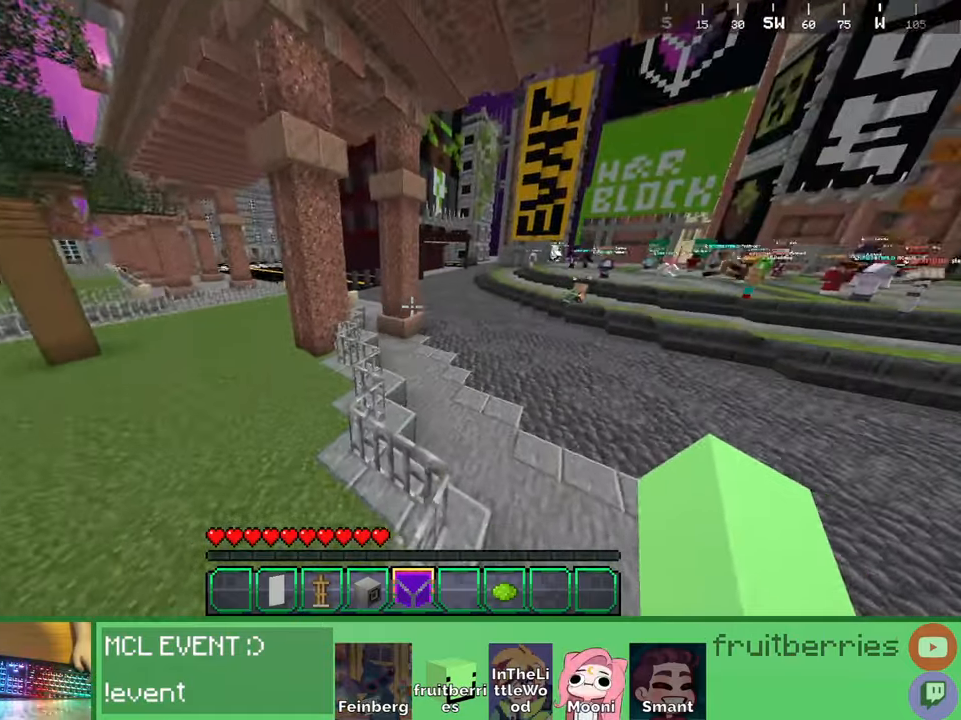
{"keys": ["a", "space", "w"], "mouse": [], "events": [[150, "space", "down"], [317, "a", "down"]]}
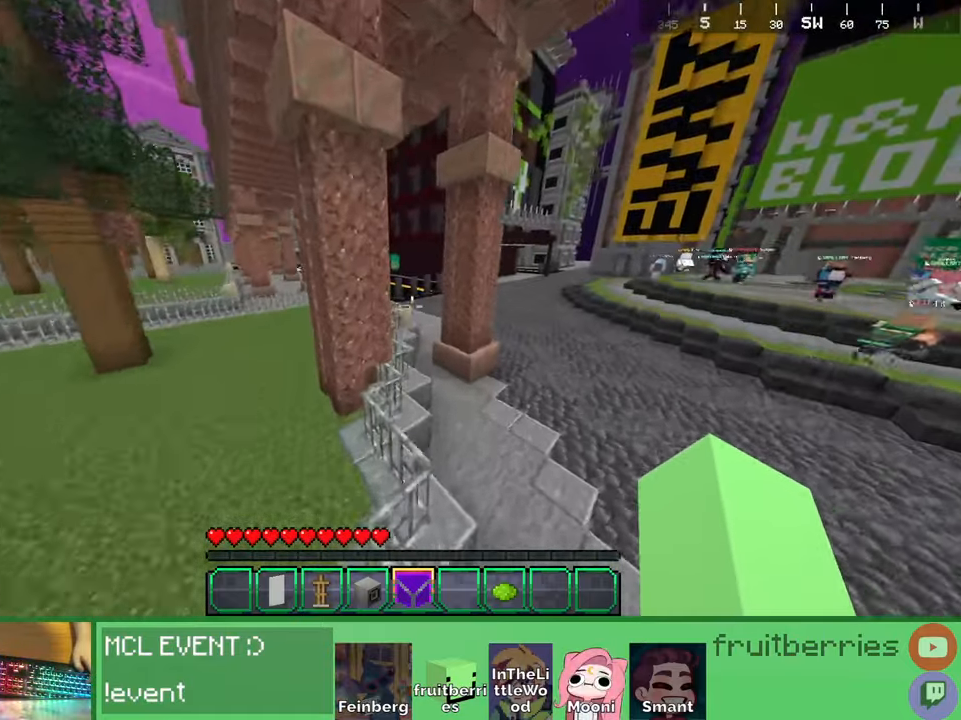
{"keys": ["space", "w"], "mouse": [], "events": [[17, "a", "up"], [34, "space", "up"], [384, "space", "down"]]}
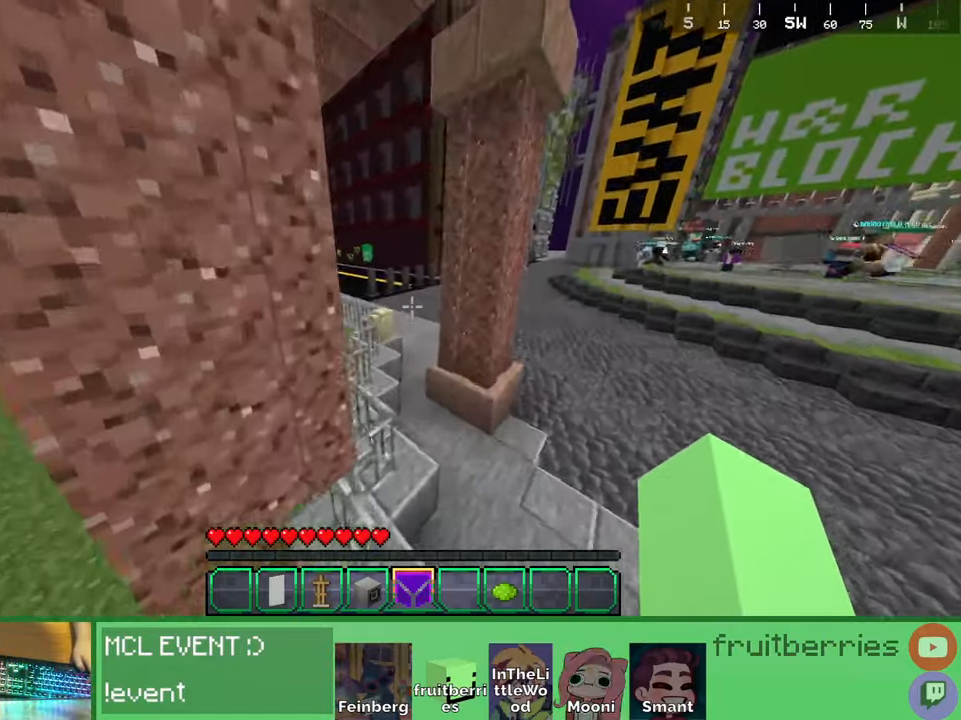
{"keys": ["space", "w"], "mouse": [], "events": [[167, "a", "down"], [250, "space", "up"], [367, "space", "down"], [400, "a", "up"]]}
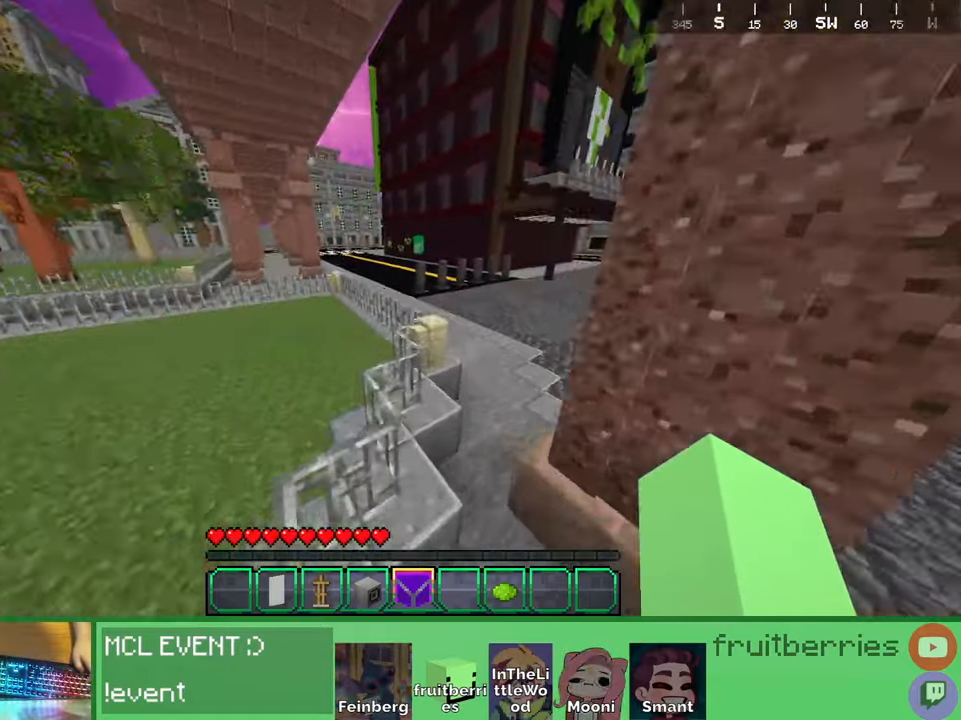
{"keys": ["d", "w"], "mouse": [], "events": [[267, "a", "down"], [350, "a", "up"], [384, "space", "up"], [417, "d", "down"]]}
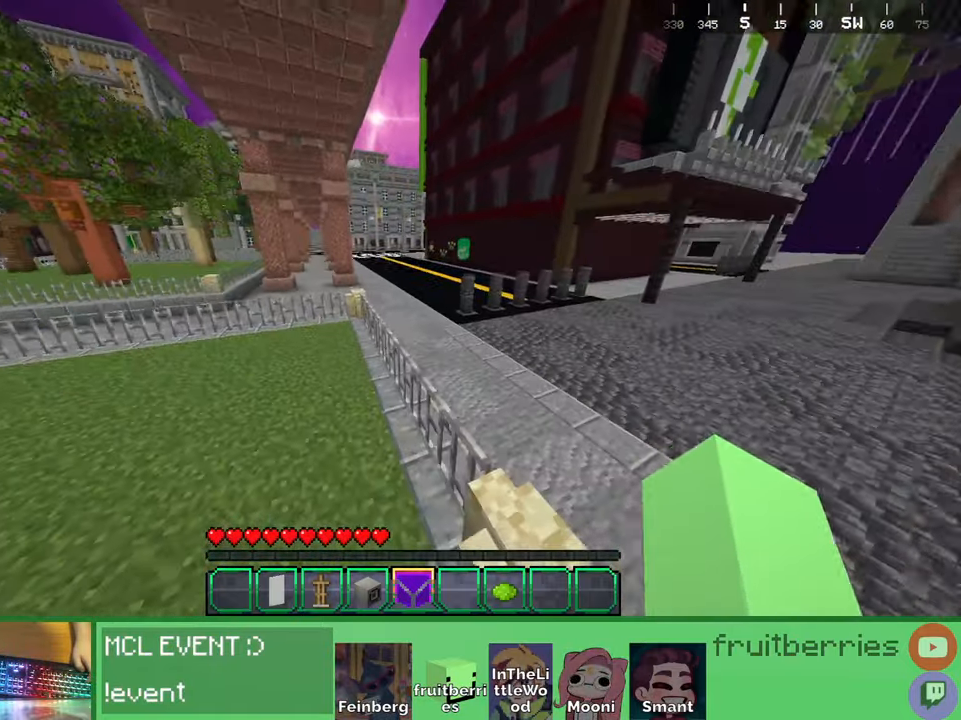
{"keys": ["space", "w"], "mouse": [], "events": [[17, "d", "up"], [150, "space", "down"]]}
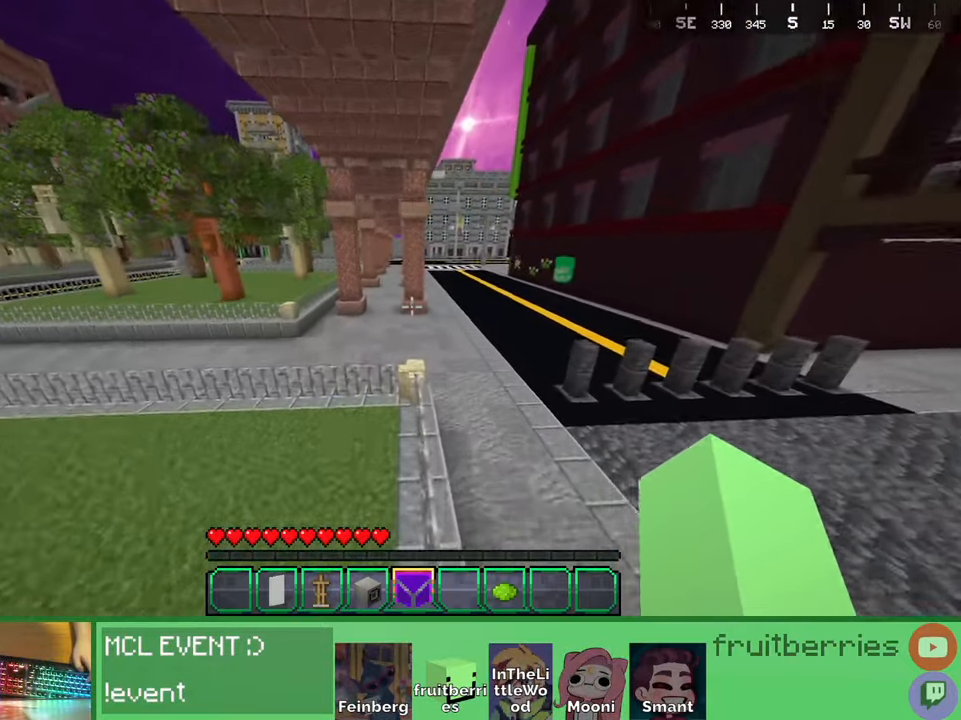
{"keys": ["space", "w"], "mouse": [], "events": [[17, "space", "up"], [34, "d", "down"], [117, "d", "up"], [400, "space", "down"]]}
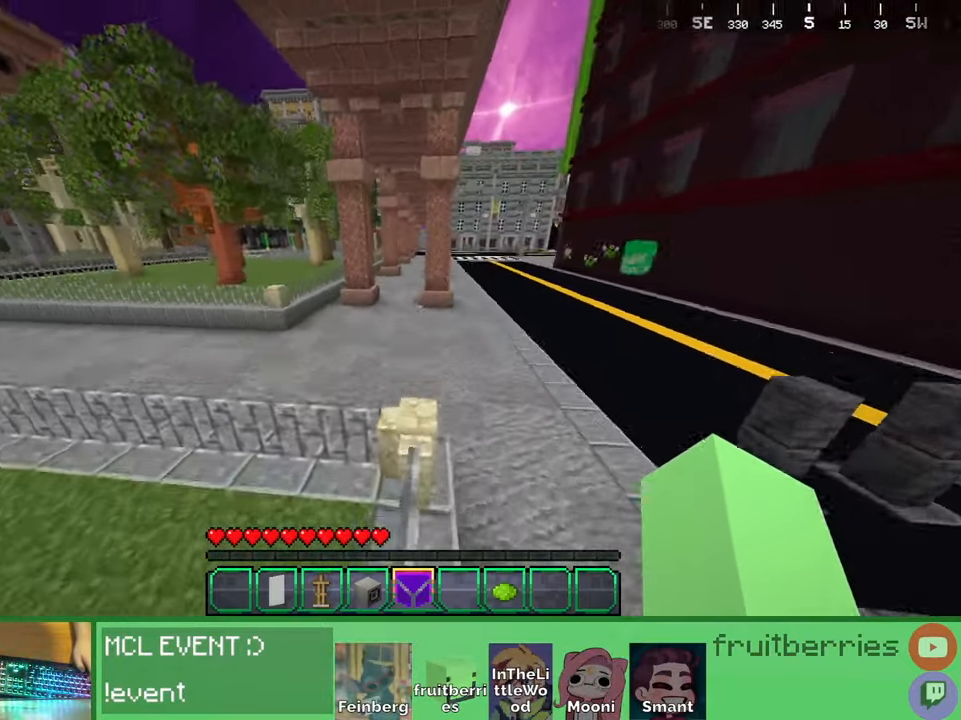
{"keys": ["space", "w"], "mouse": [], "events": [[67, "a", "down"], [250, "space", "up"], [367, "space", "down"], [450, "a", "up"]]}
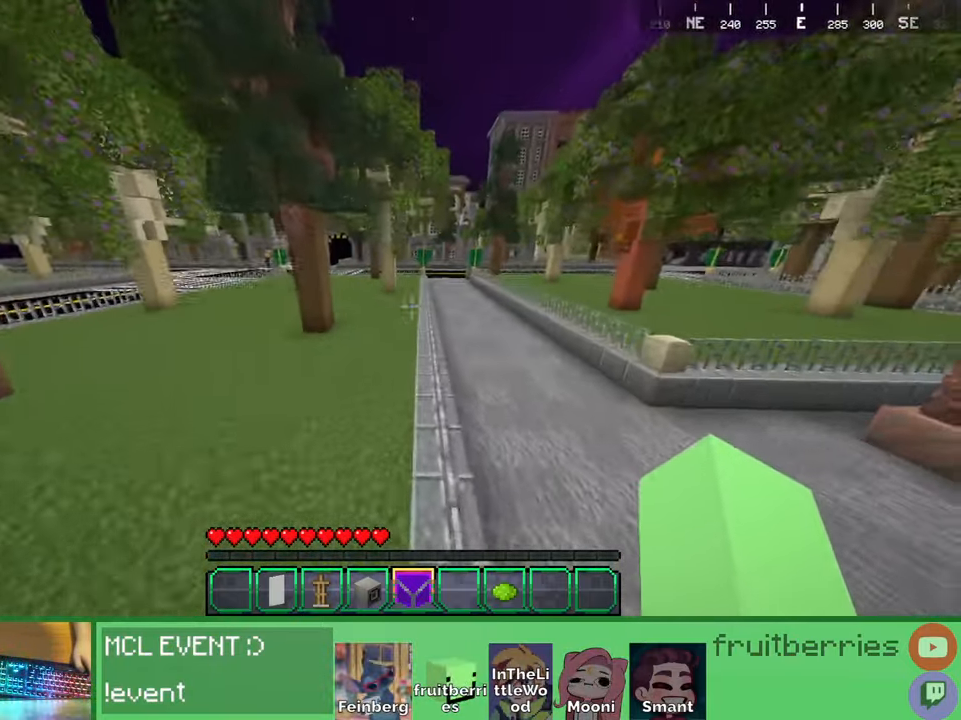
{"keys": ["space", "w"], "mouse": [], "events": []}
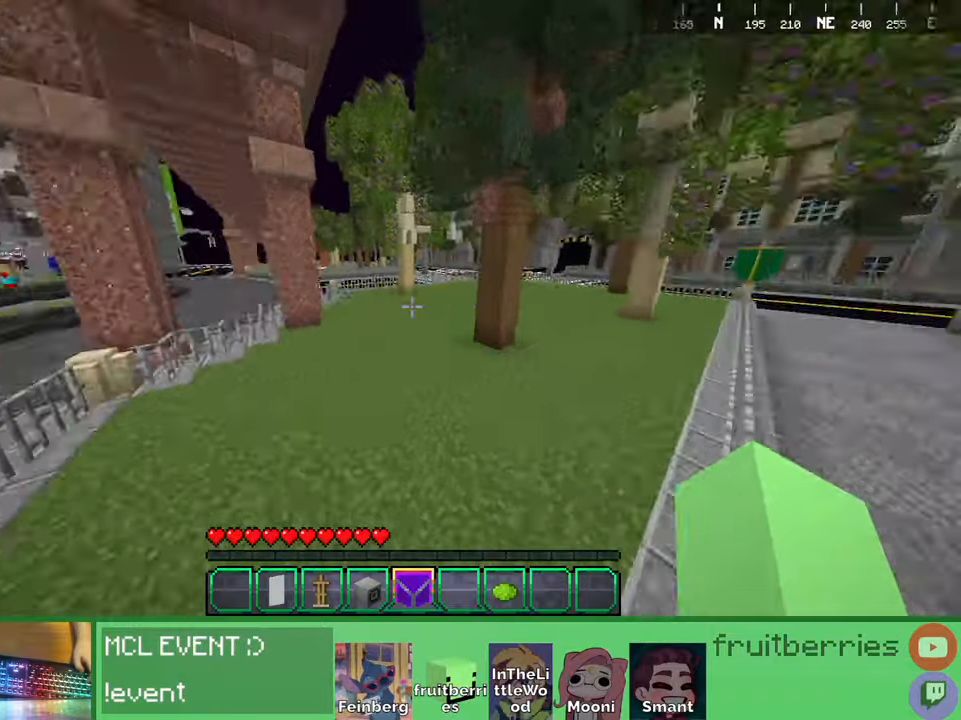
{"keys": ["a", "space", "w"], "mouse": [], "events": [[217, "a", "down"]]}
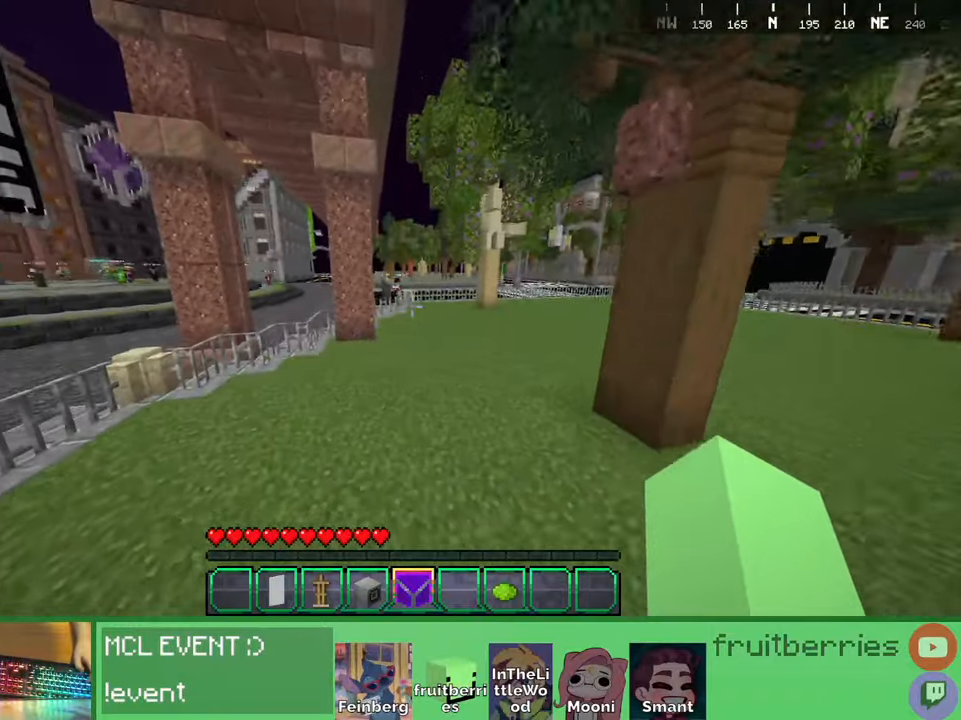
{"keys": ["space", "w"], "mouse": [], "events": [[150, "a", "up"]]}
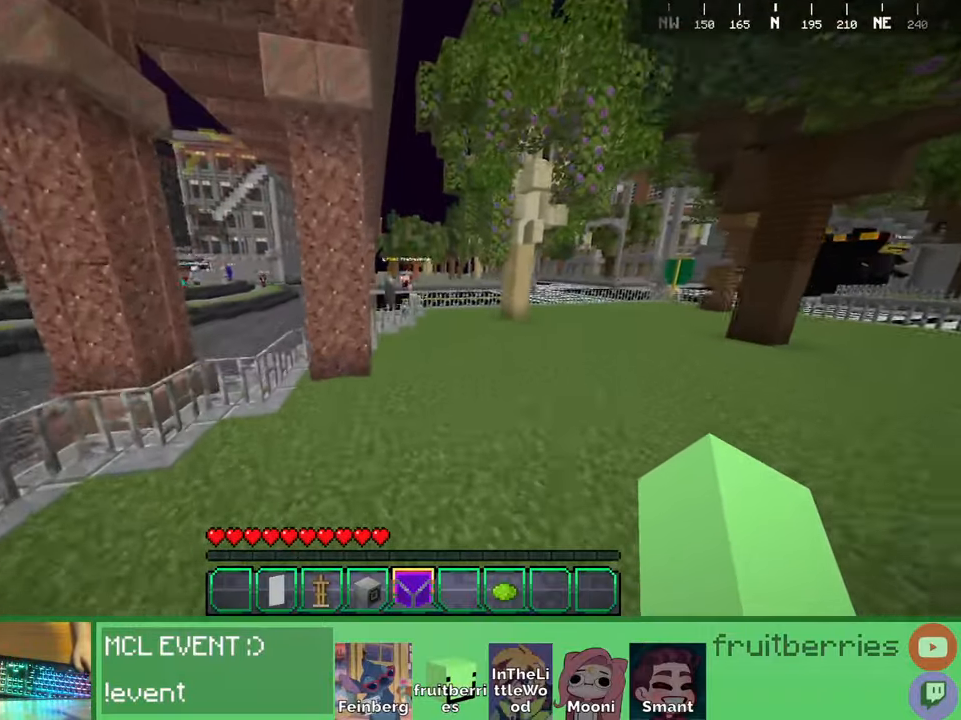
{"keys": ["space", "w"], "mouse": [], "events": [[150, "space", "up"], [284, "space", "down"]]}
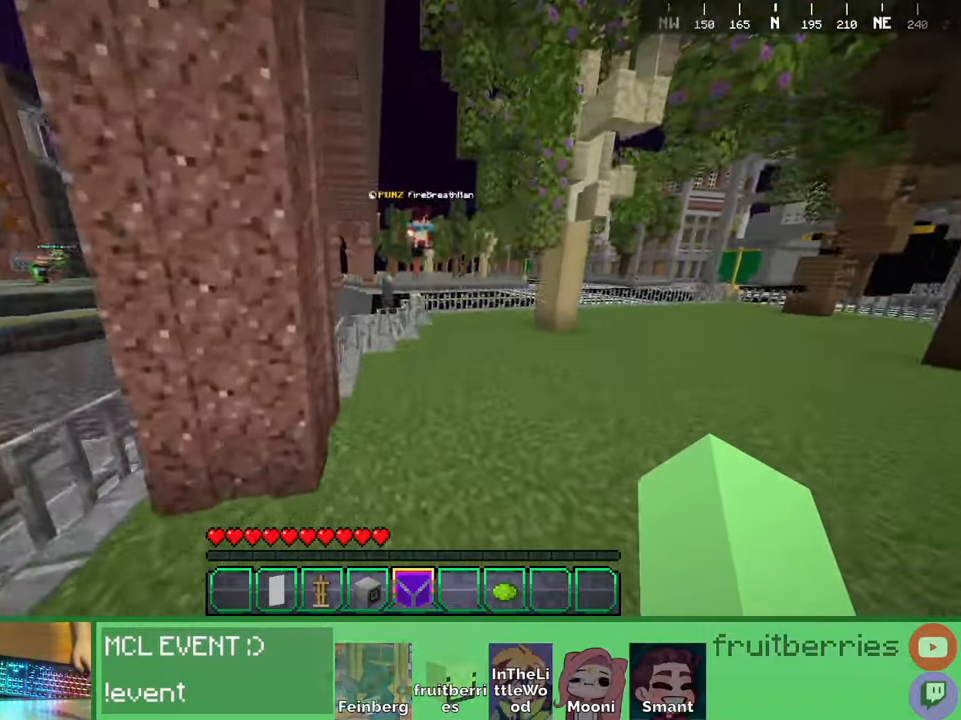
{"keys": ["w"], "mouse": [], "events": [[17, "a", "down"], [50, "space", "up"], [350, "a", "up"]]}
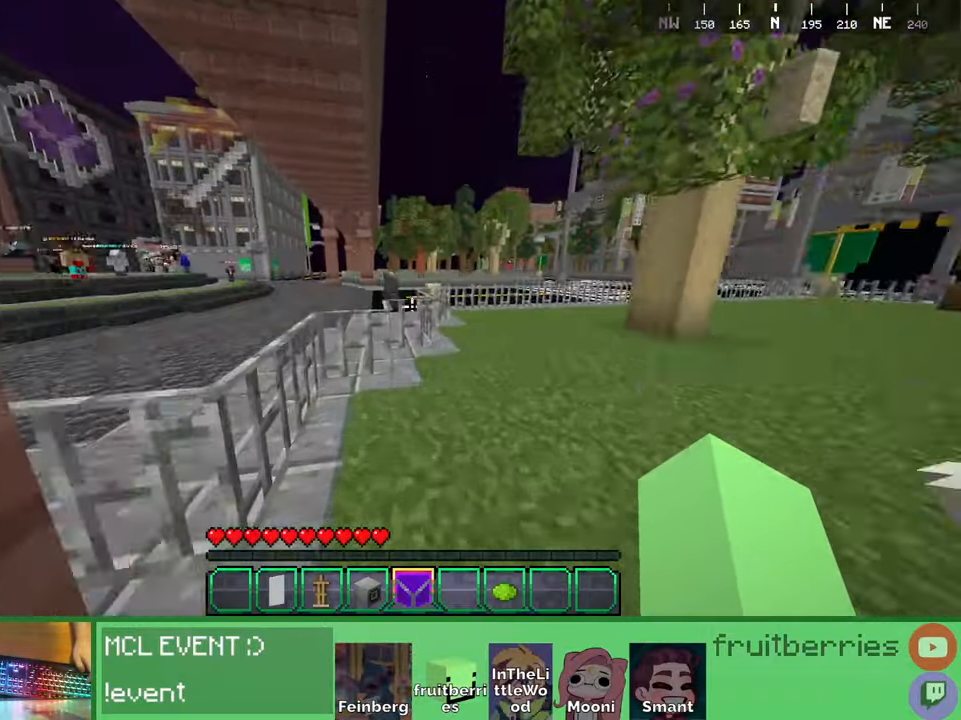
{"keys": ["d", "w"], "mouse": [], "events": [[100, "a", "down"], [150, "space", "down"], [167, "a", "up"], [367, "d", "down"], [400, "space", "up"]]}
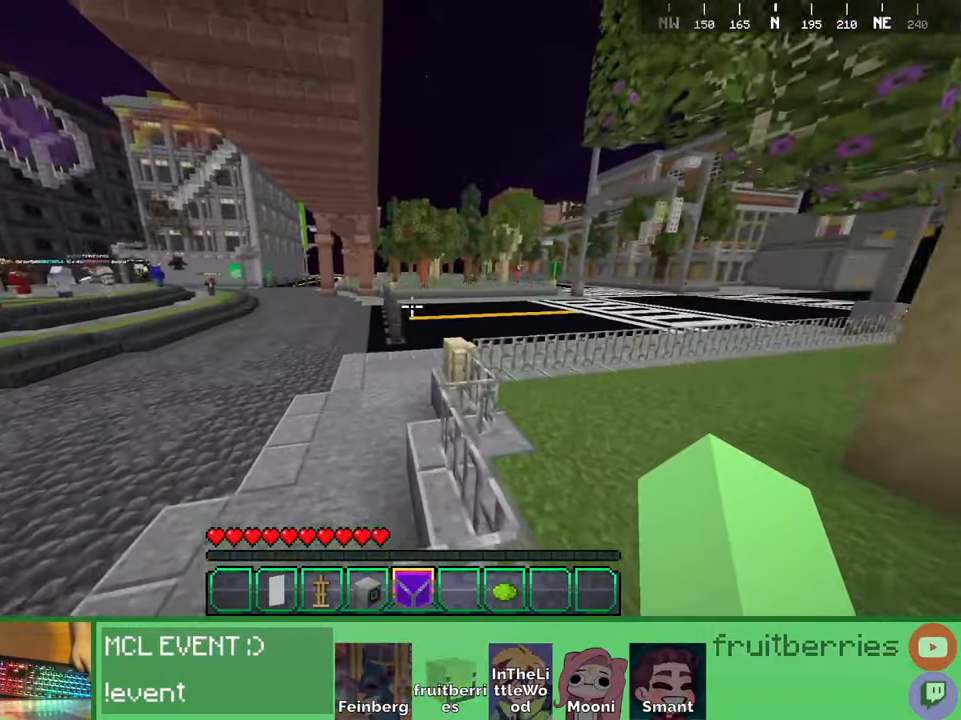
{"keys": ["d", "space", "w"], "mouse": [], "events": [[234, "d", "up"], [334, "space", "down"], [484, "d", "down"]]}
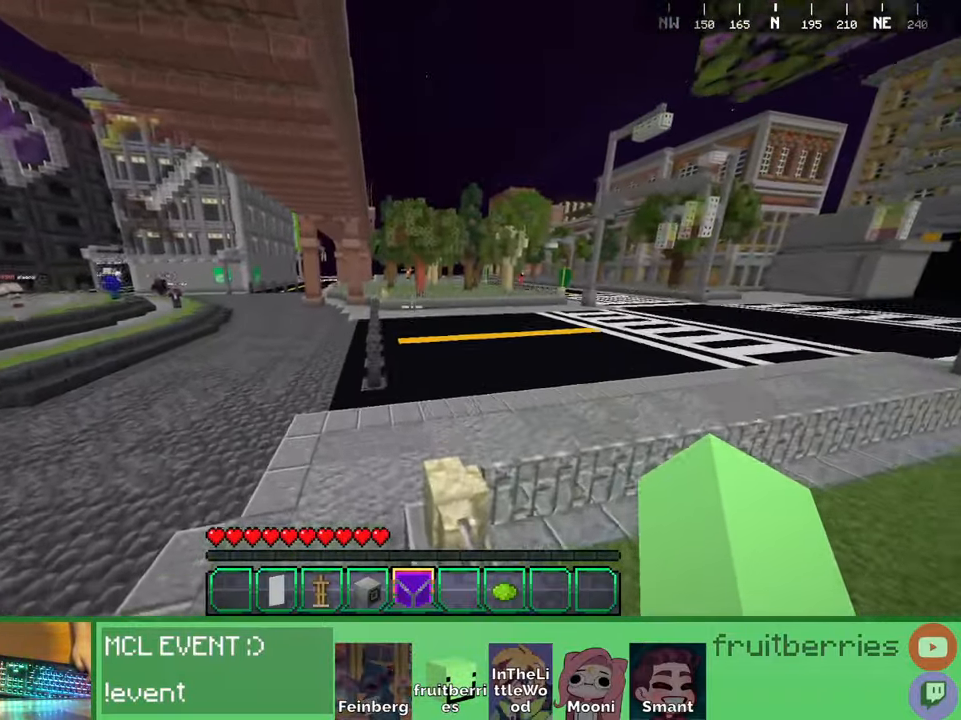
{"keys": ["w"], "mouse": [], "events": [[117, "d", "up"], [134, "space", "up"]]}
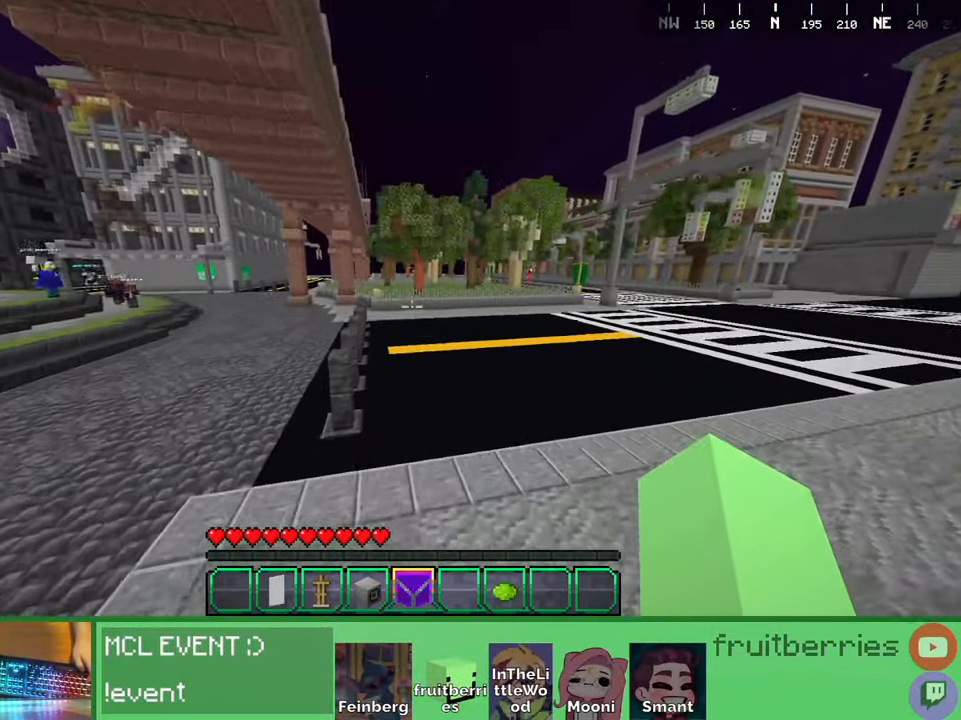
{"keys": ["space", "w"], "mouse": [], "events": [[17, "a", "down"], [284, "a", "up"], [300, "space", "down"]]}
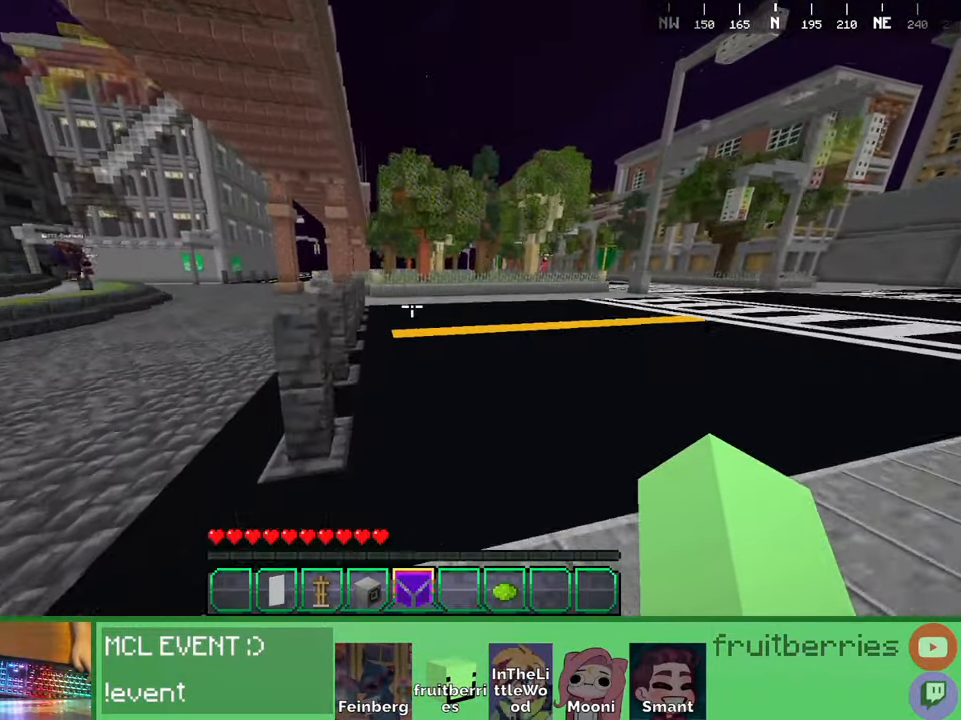
{"keys": ["space", "w"], "mouse": [], "events": [[17, "a", "down"], [84, "space", "up"], [267, "a", "up"], [334, "space", "down"]]}
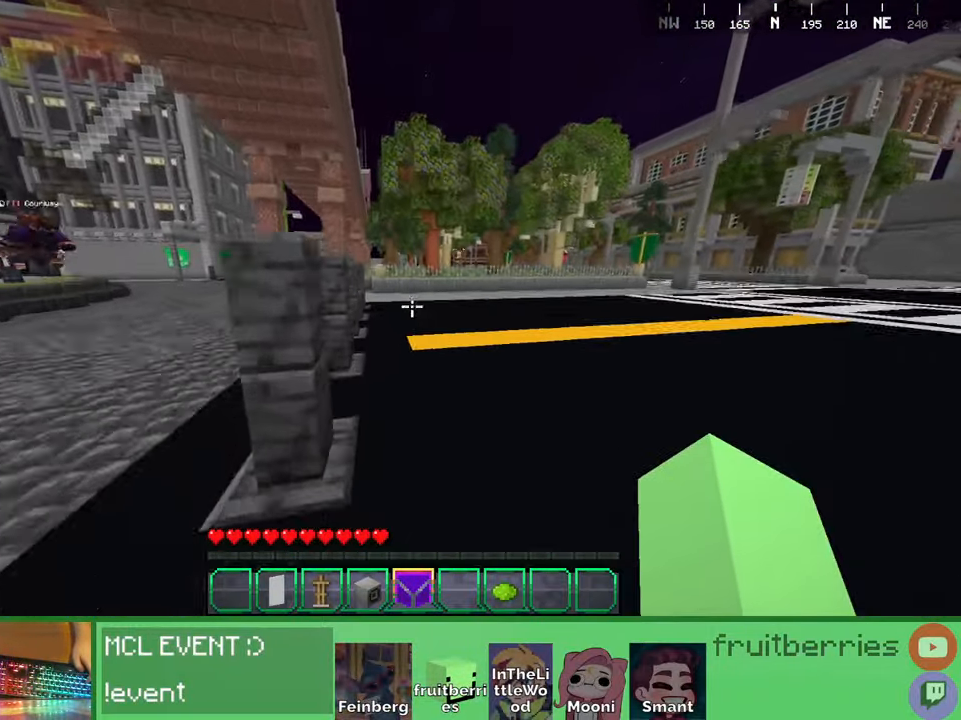
{"keys": ["space", "w"], "mouse": [], "events": [[150, "a", "down"], [267, "space", "up"], [350, "a", "up"], [367, "space", "down"]]}
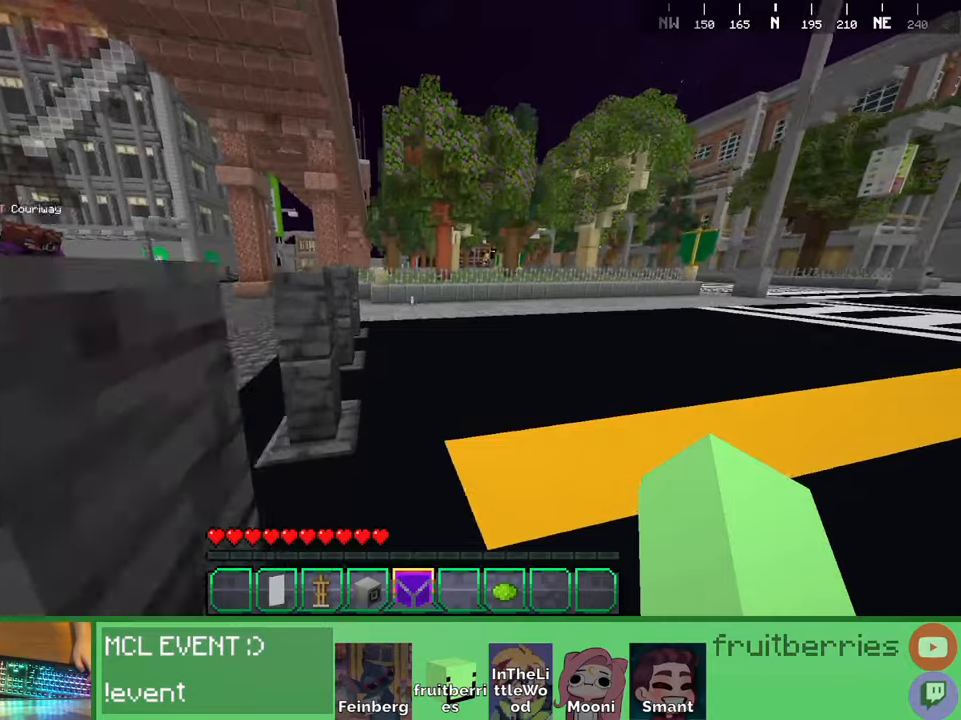
{"keys": ["space", "w"], "mouse": [], "events": [[200, "a", "down"], [367, "a", "up"]]}